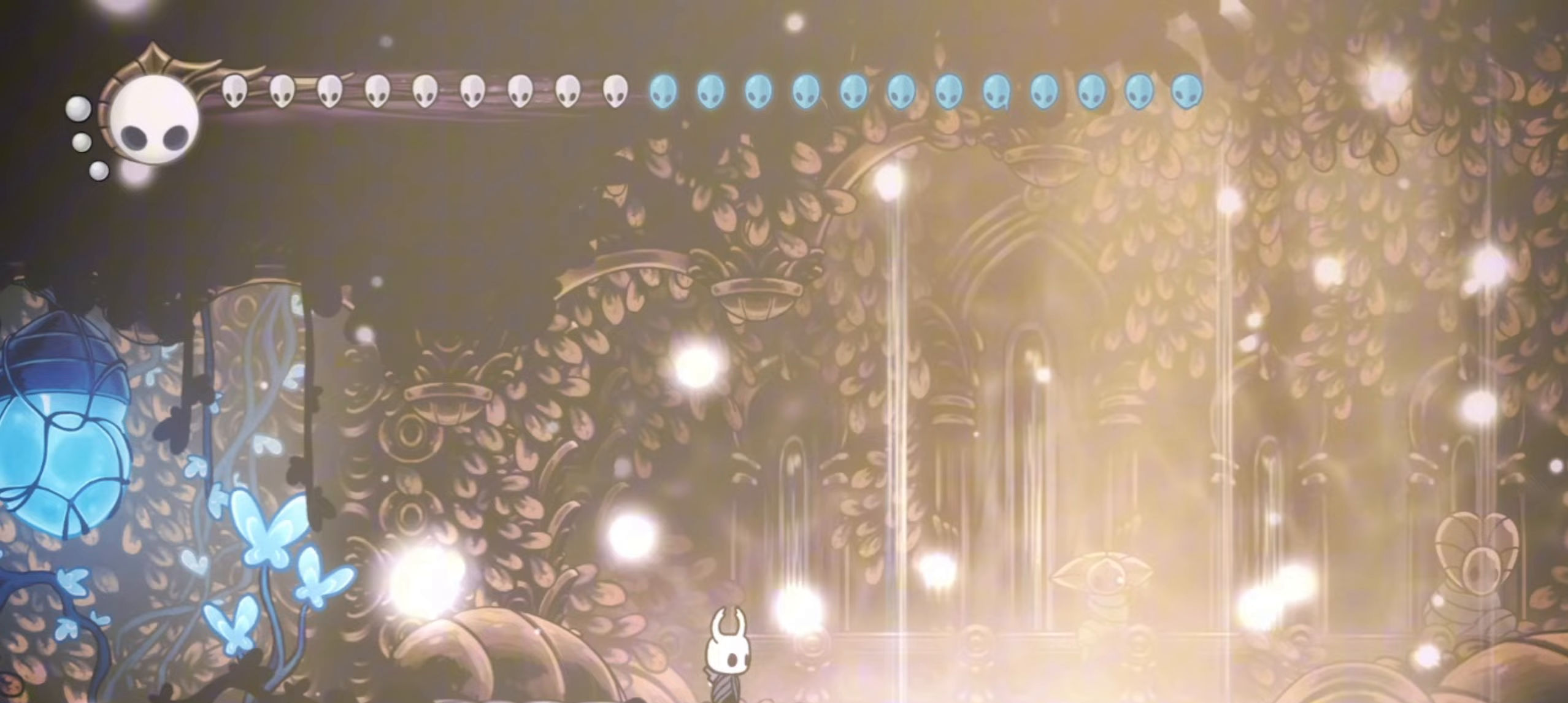
Gameplay with keyboard; each line is a JSON object with the keys held at the frame after it. "events" lists presses ("down") and releases ("up") of "a", "c", "d", "down", "f", "i", "left", "right", "s", "up", "x" and "z" between this image and that frame as [ms after this image, input, new state], when the widget could be followed in between. No other keys are recorded. Mouse input is not recorded.
{"keys": ["left", "x"], "events": [[167, "left", "down"], [250, "c", "down"], [350, "c", "up"], [450, "x", "down"]]}
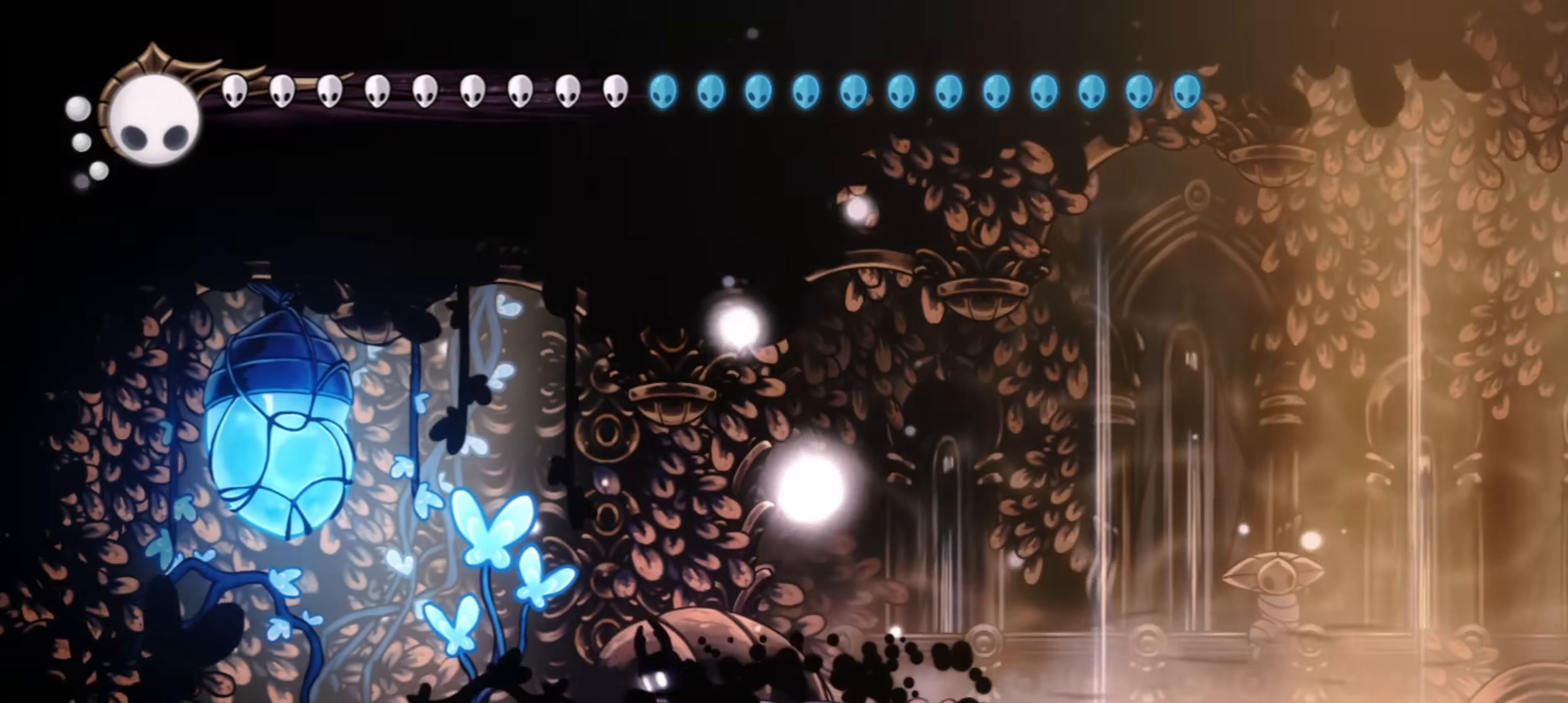
{"keys": ["left", "x"], "events": []}
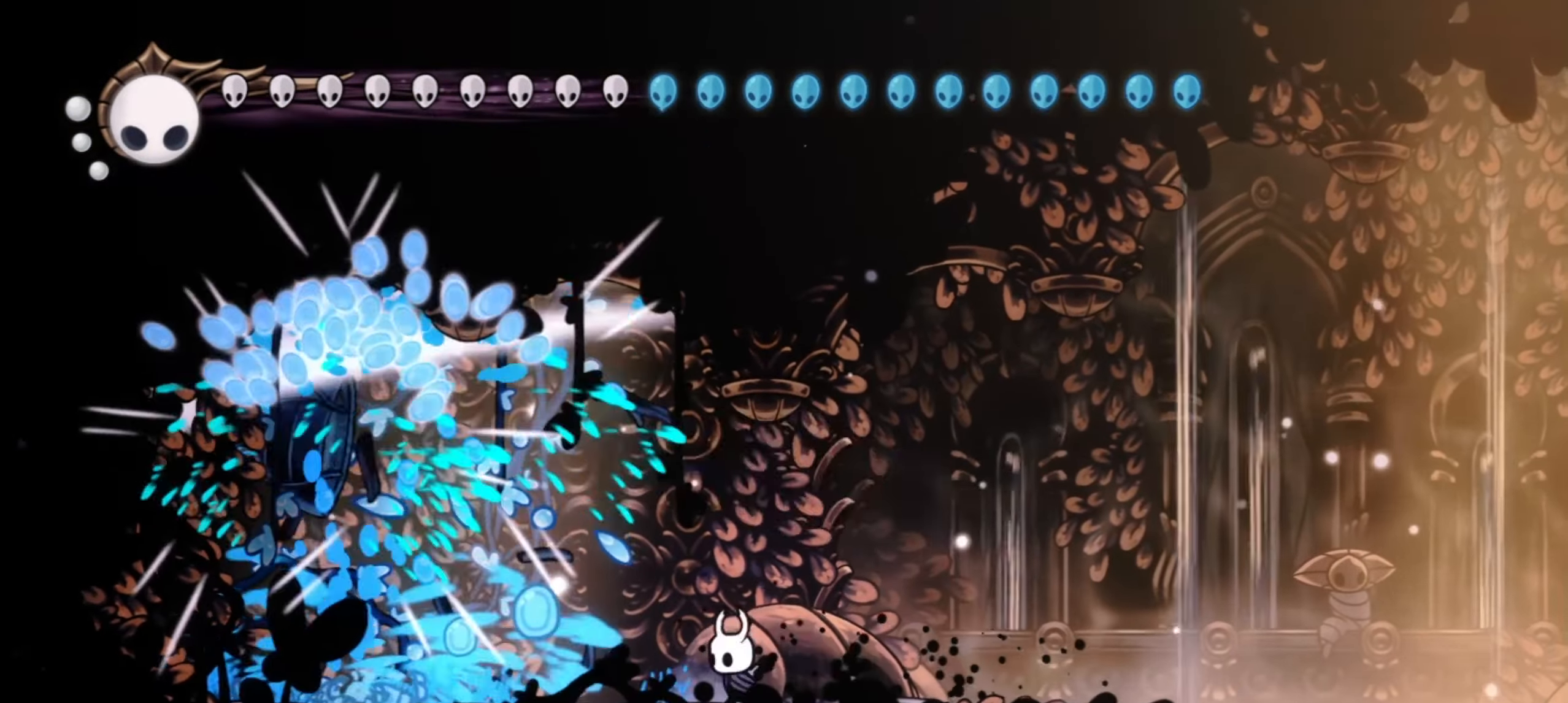
{"keys": ["s"], "events": [[100, "left", "up"], [100, "x", "up"], [150, "right", "down"], [250, "right", "up"], [250, "s", "down"]]}
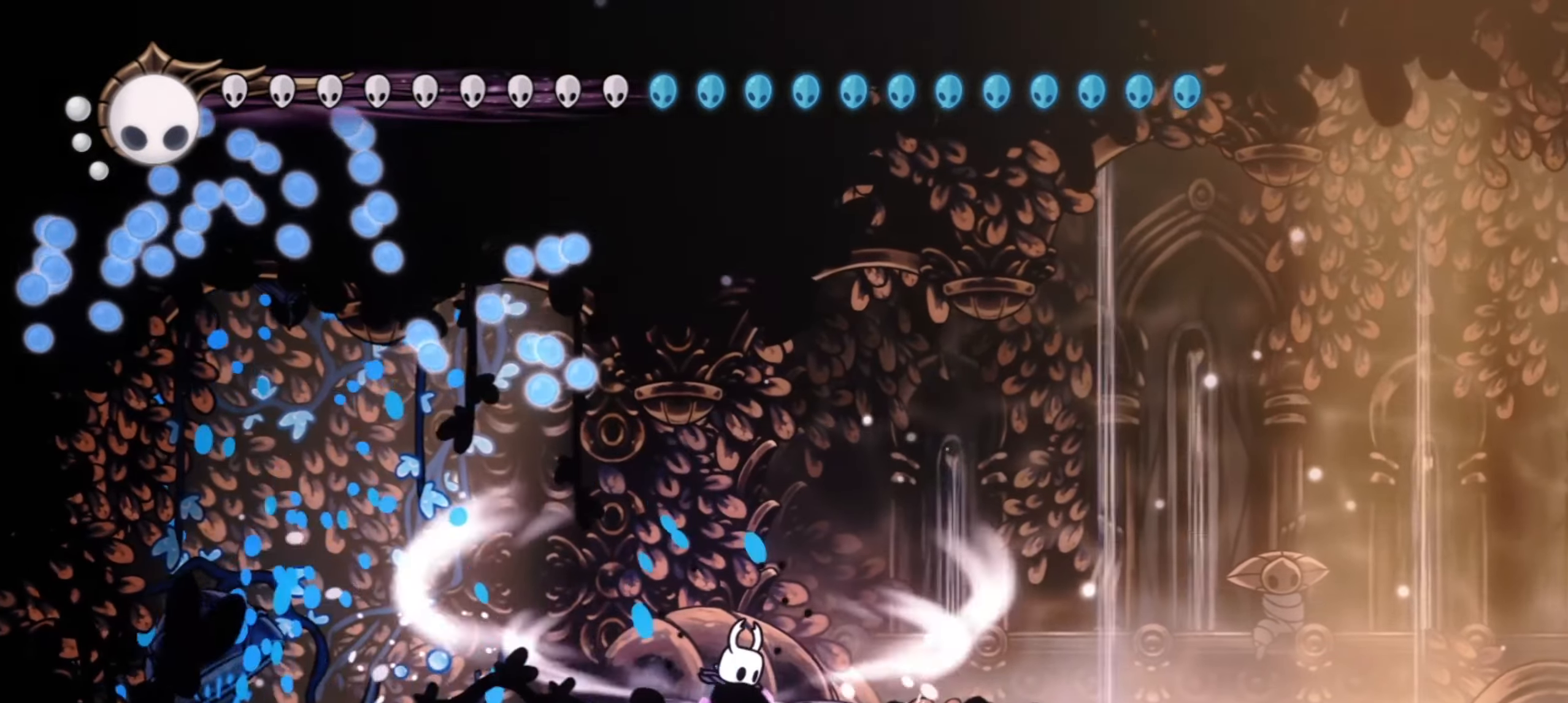
{"keys": ["s"], "events": []}
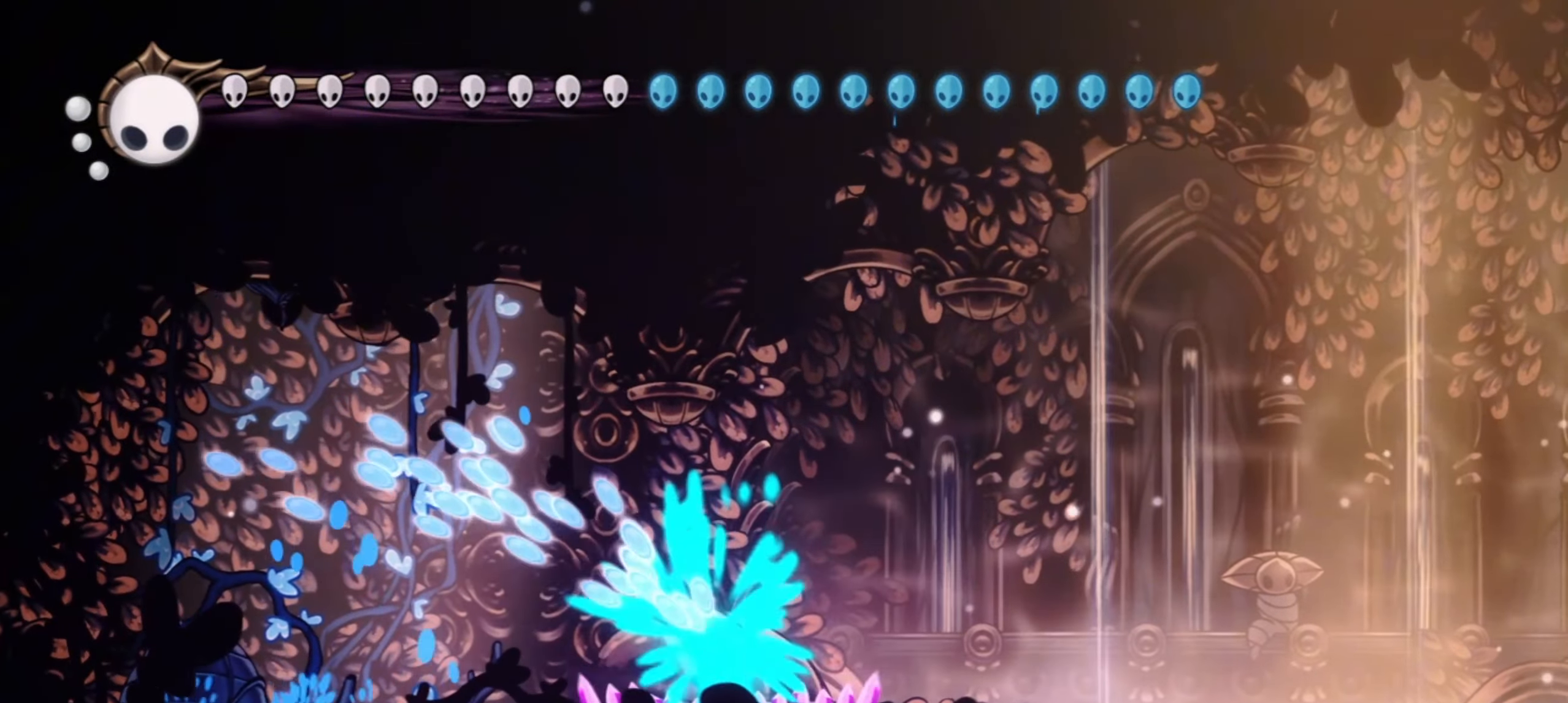
{"keys": [], "events": [[367, "s", "up"]]}
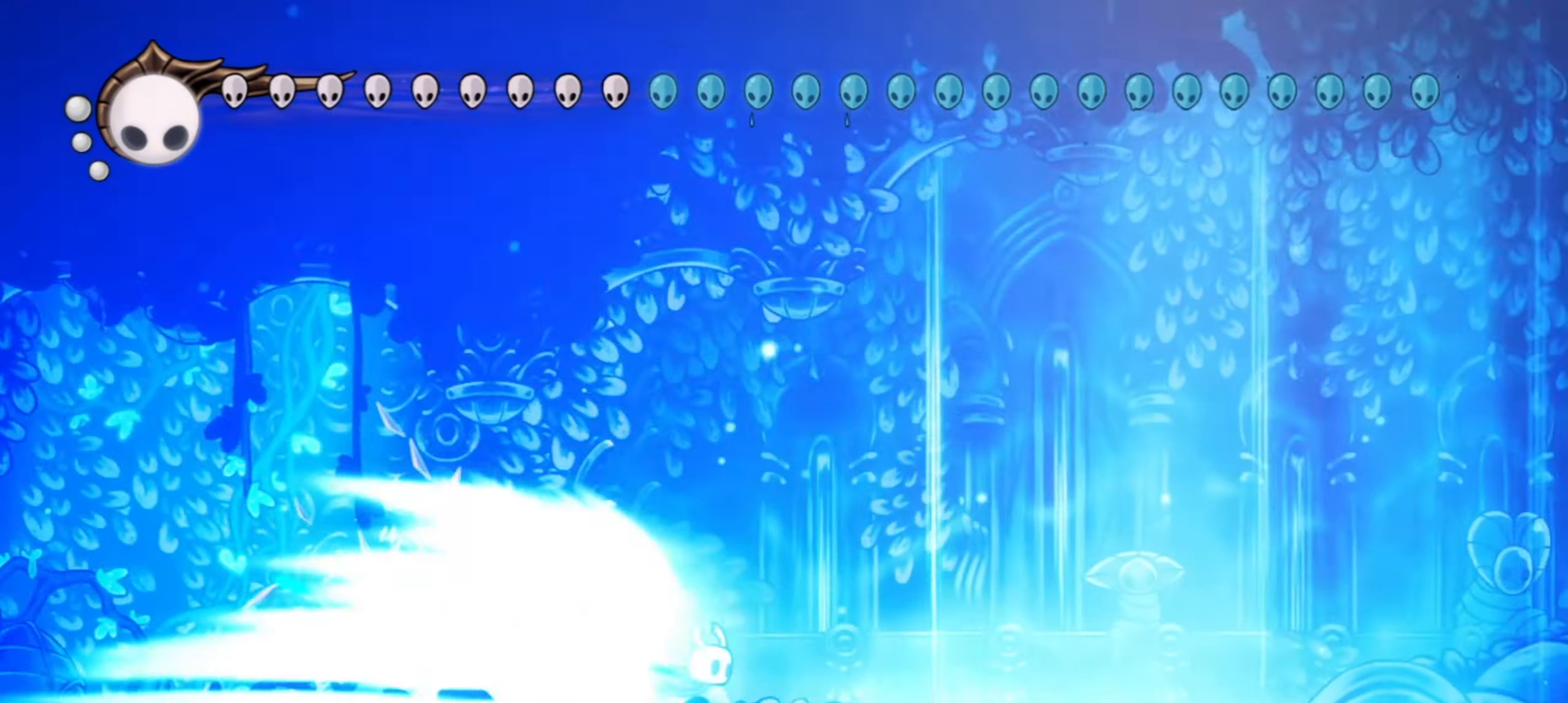
{"keys": [], "events": []}
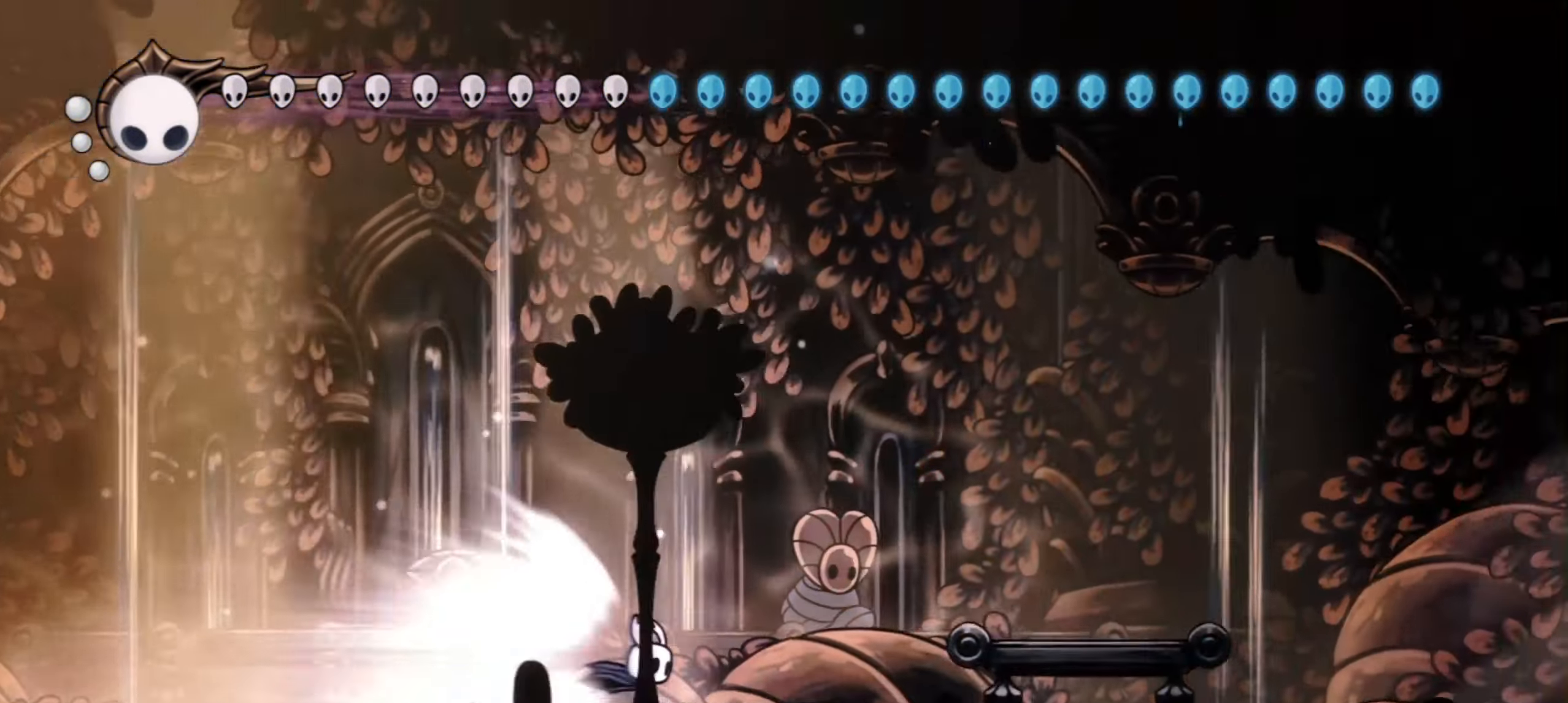
{"keys": [], "events": [[433, "s", "down"], [483, "s", "up"]]}